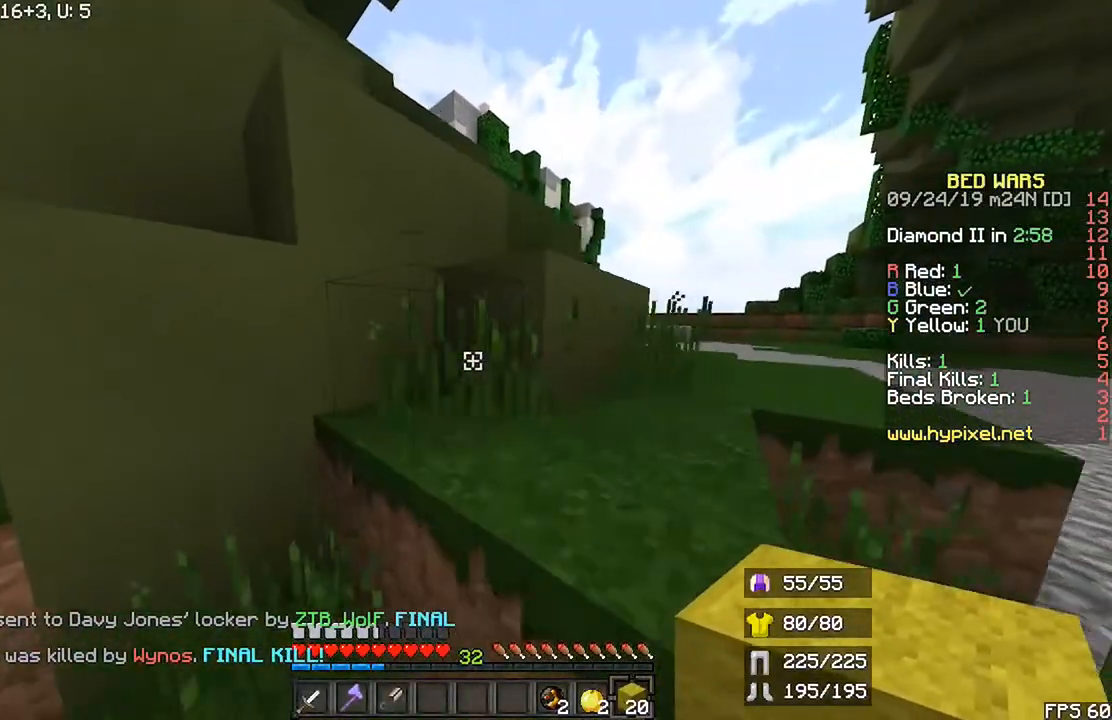
Gameplay with keyboard and mouse; each line is a JSON object with the keys and mouse buttons held at the frame after it. "events" lists presses ("down") and releases ("up") of "down", "left", "r", "right", "shift", "space", "up", "mouse_left" and "mouse_right" between this image and that frame as [ms after this image, input, new state], when the widget could be followed in between. "mouse_left", "mouse_right" = the "left", "right" buttons of the "mouse" list. No other keys are recorded. Fast repeated clicks can show as one long hold. Mouse movement is not recorded.
{"keys": ["left", "shift", "up"], "mouse": [], "events": []}
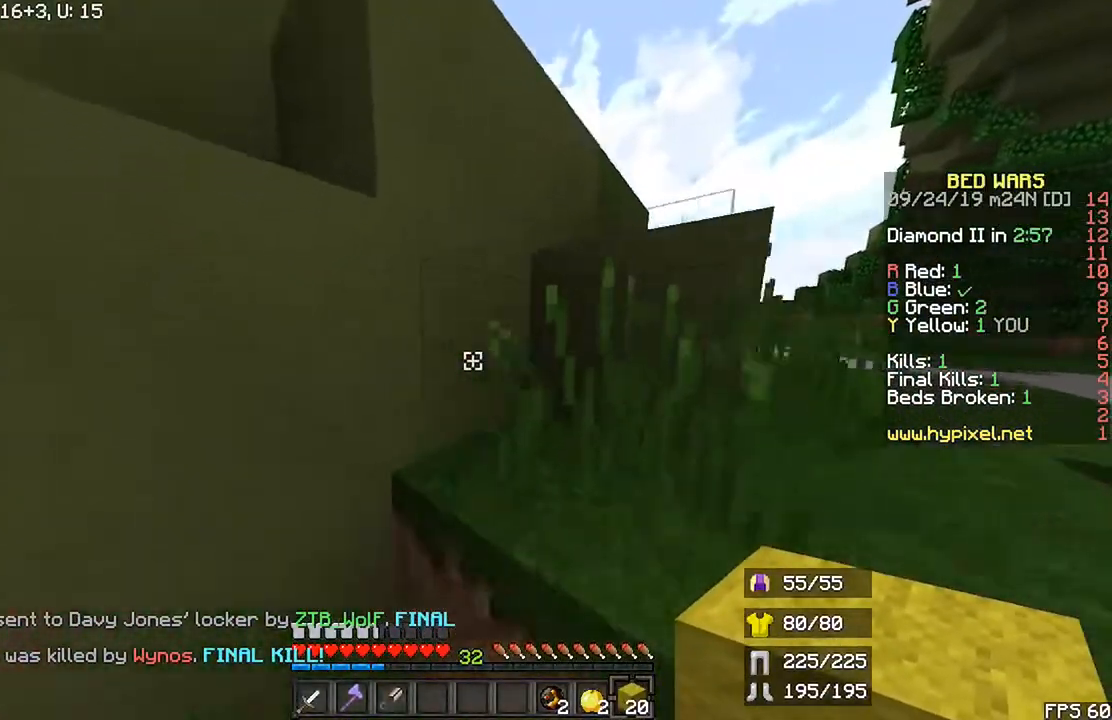
{"keys": ["right", "shift", "up"], "mouse": [], "events": [[100, "left", "up"], [300, "space", "down"], [333, "right", "down"], [500, "space", "up"]]}
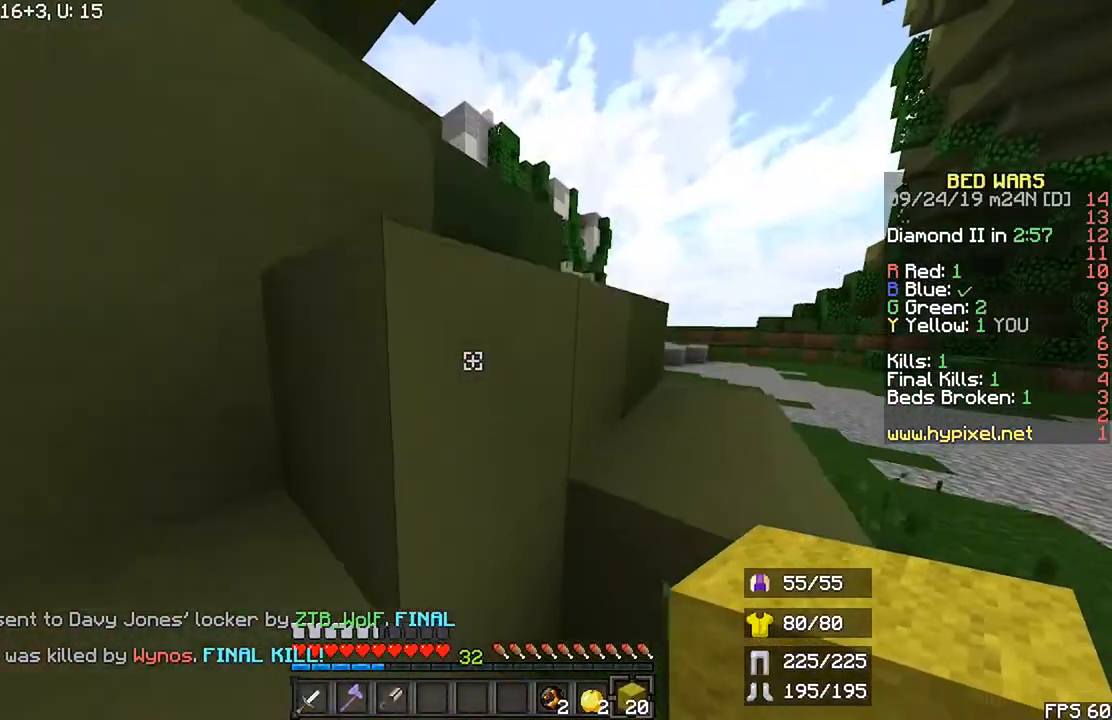
{"keys": ["left", "shift"], "mouse": [], "events": [[100, "right", "up"], [133, "left", "down"], [267, "up", "up"]]}
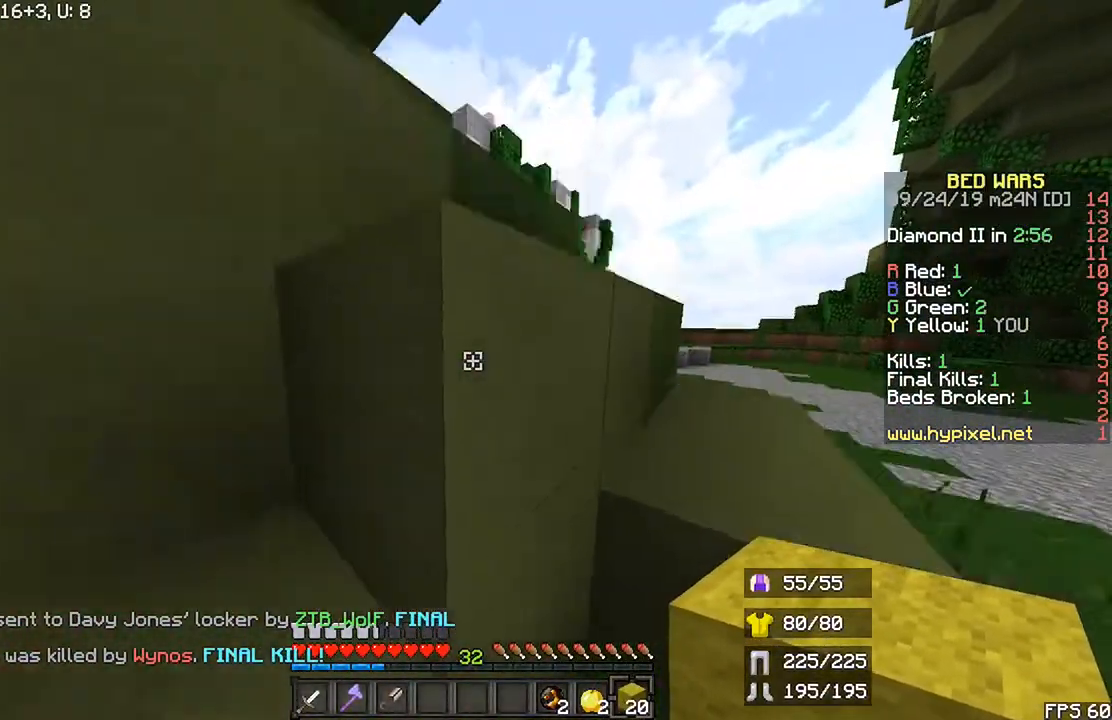
{"keys": ["left", "shift"], "mouse": [], "events": [[33, "space", "down"], [167, "space", "up"]]}
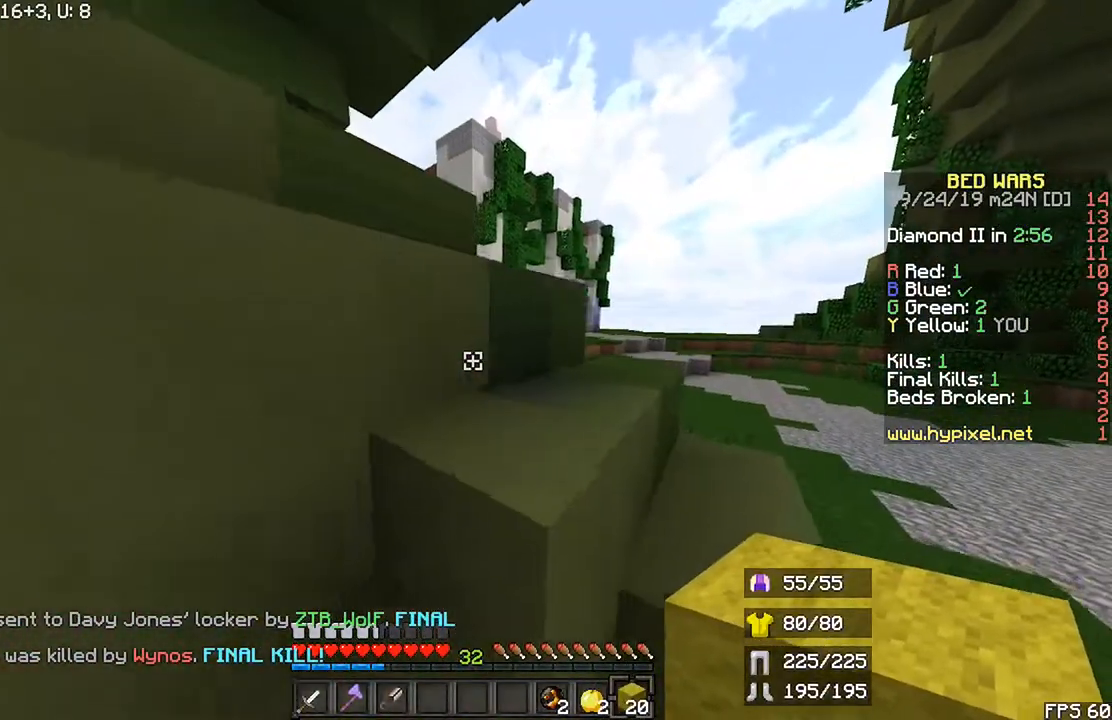
{"keys": ["right", "shift", "space", "up"], "mouse": [], "events": [[200, "up", "down"], [300, "left", "up"], [367, "space", "down"], [433, "right", "down"]]}
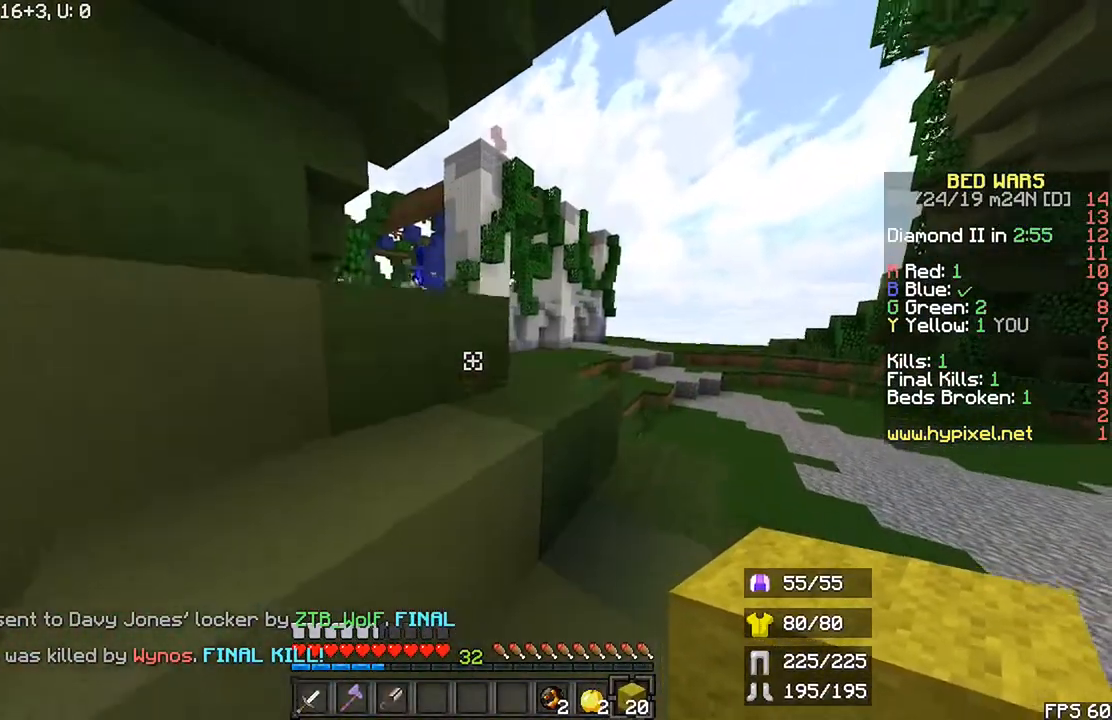
{"keys": ["left", "shift", "up"], "mouse": [], "events": [[100, "space", "up"], [133, "left", "down"], [200, "right", "up"]]}
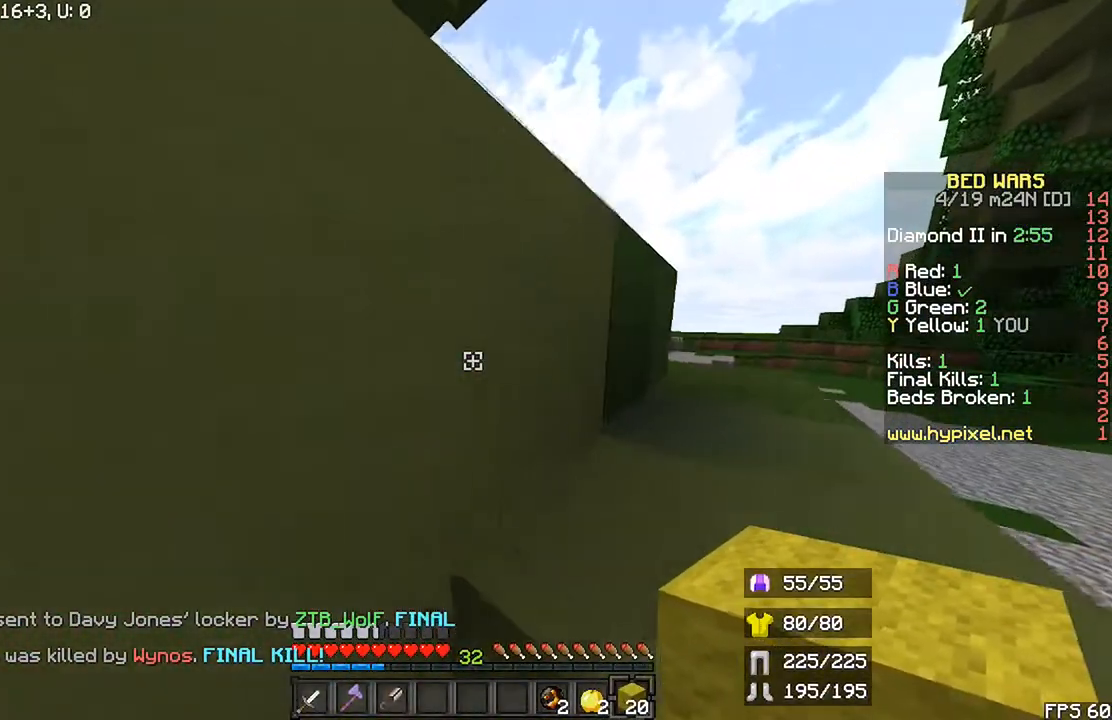
{"keys": ["down", "left", "shift"], "mouse": []}
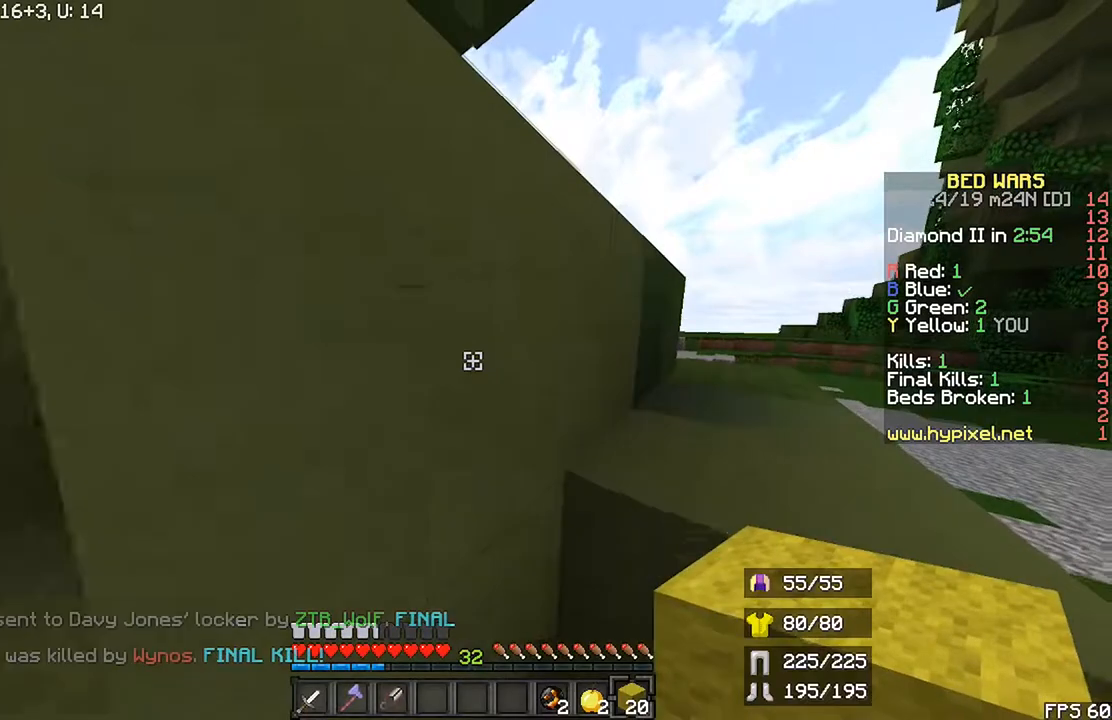
{"keys": ["left", "shift"], "mouse": [], "events": [[200, "down", "up"]]}
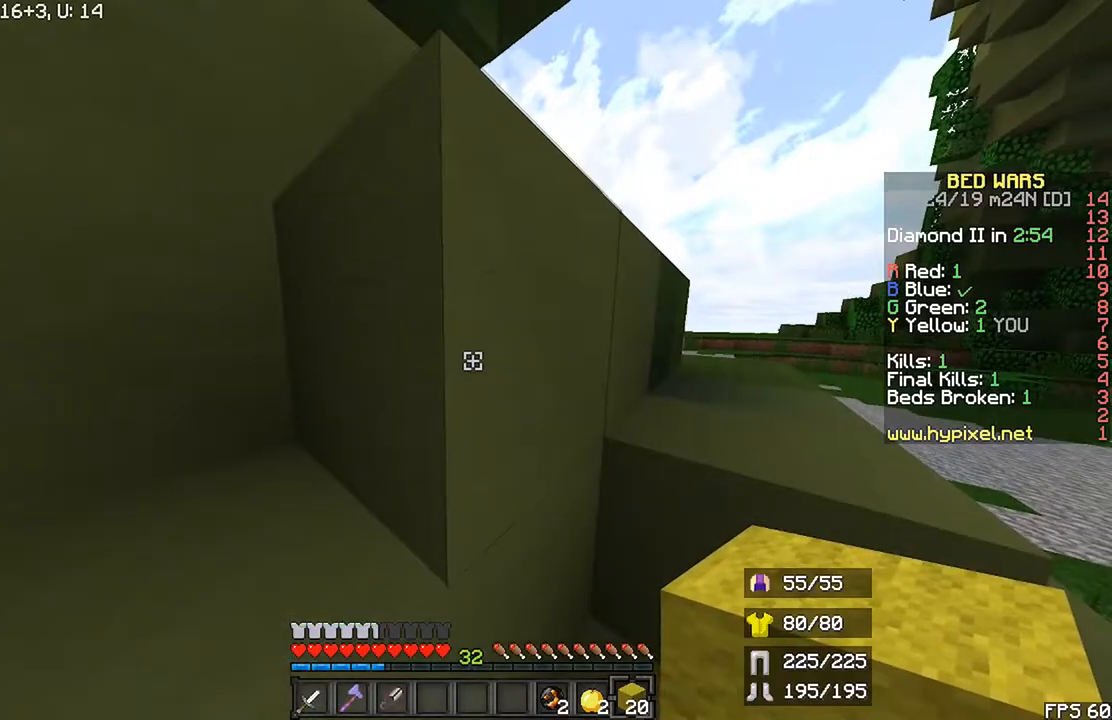
{"keys": ["left", "shift"], "mouse": [], "events": []}
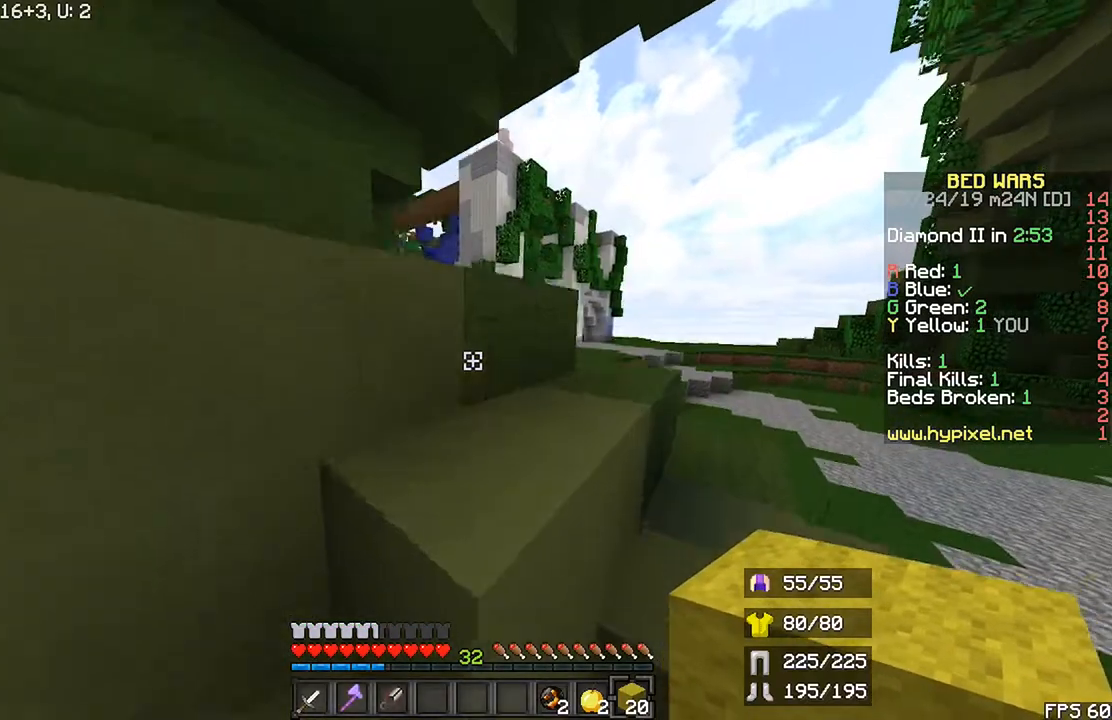
{"keys": ["left", "shift", "up"], "mouse": [], "events": [[400, "up", "down"]]}
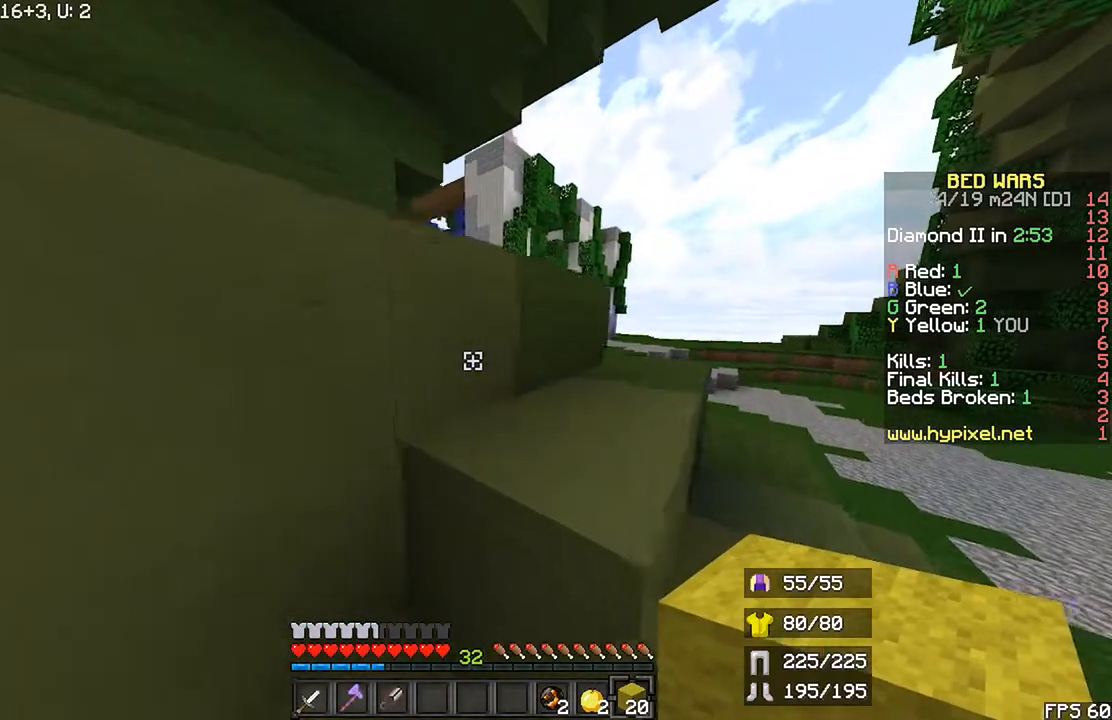
{"keys": ["shift"], "mouse": [], "events": [[167, "left", "up"], [467, "up", "up"]]}
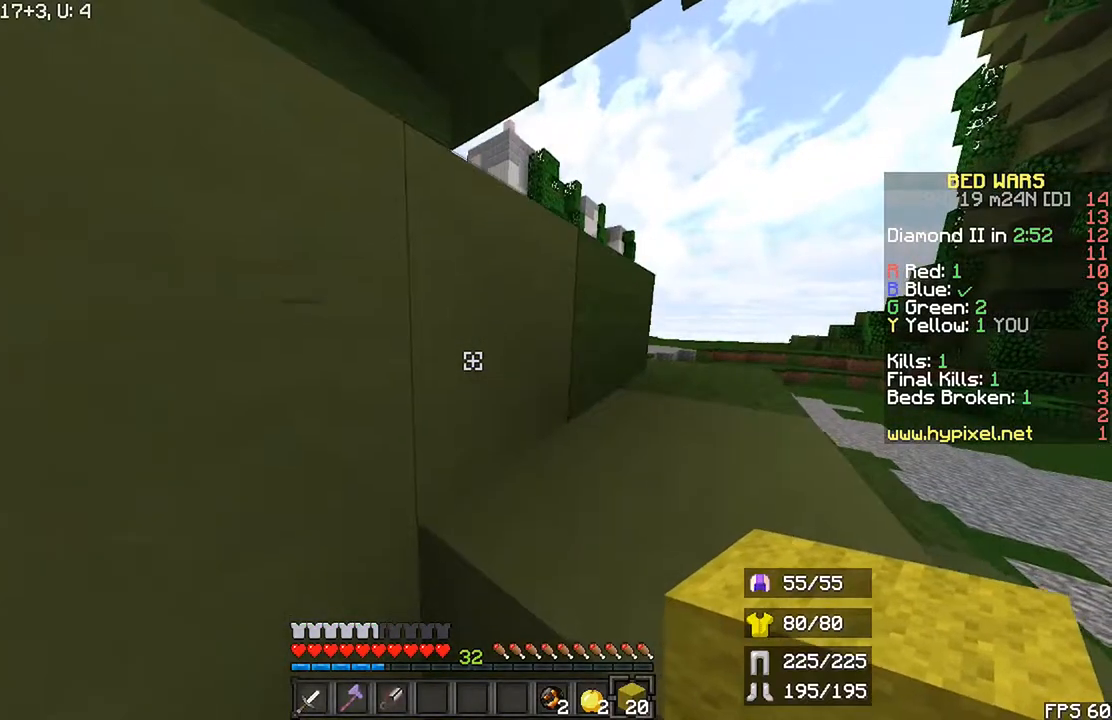
{"keys": ["shift"], "mouse": []}
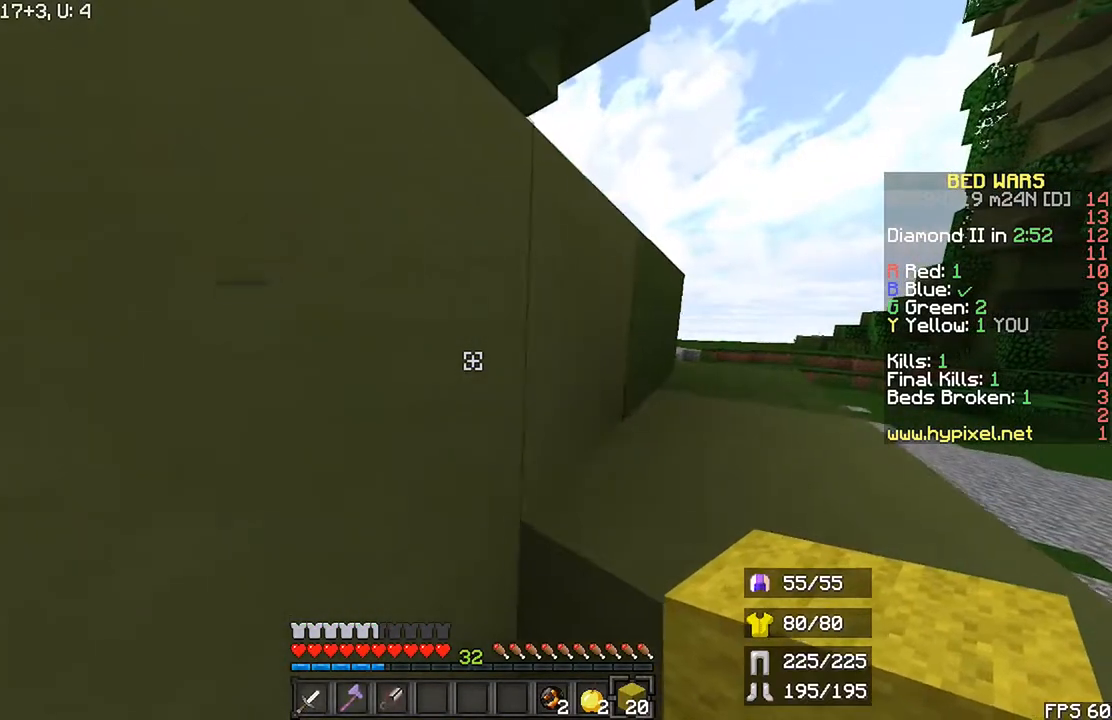
{"keys": ["shift"], "mouse": [], "events": []}
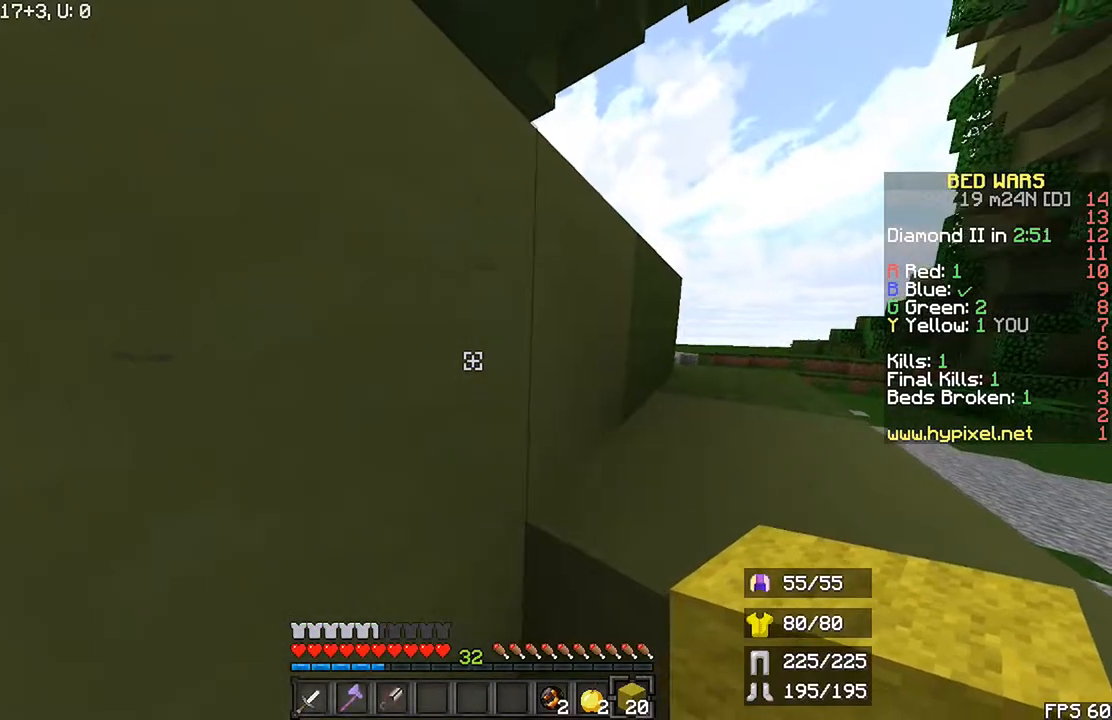
{"keys": ["shift", "space", "up"], "mouse": [], "events": [[300, "up", "down"], [333, "space", "down"]]}
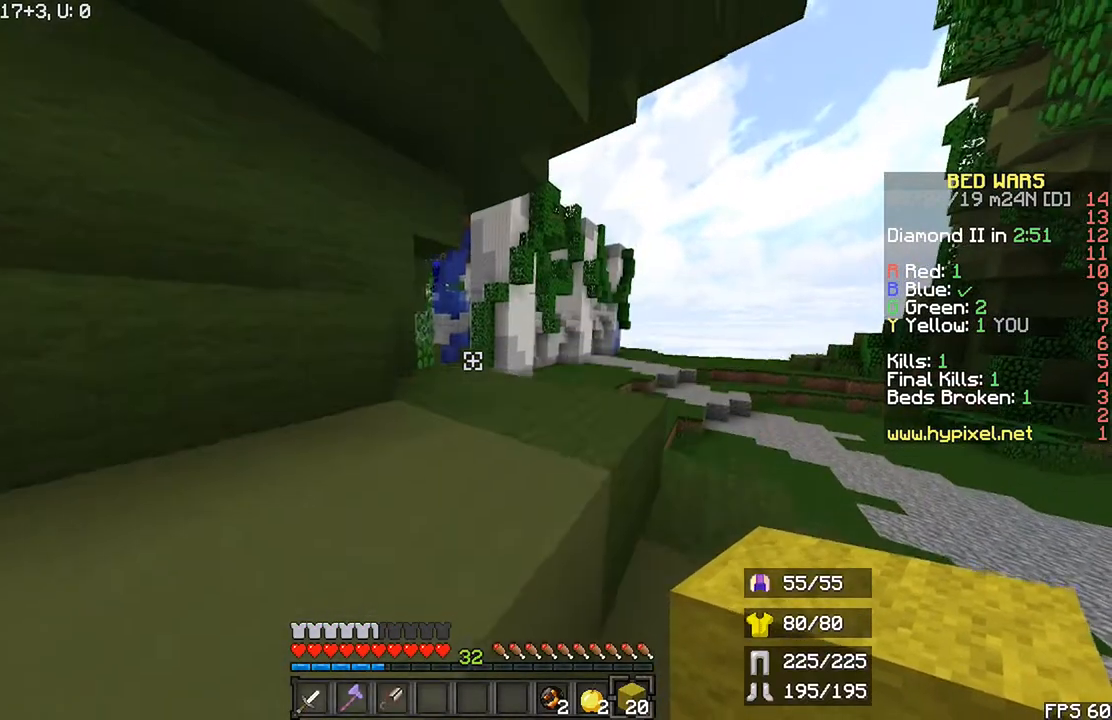
{"keys": ["shift"], "mouse": []}
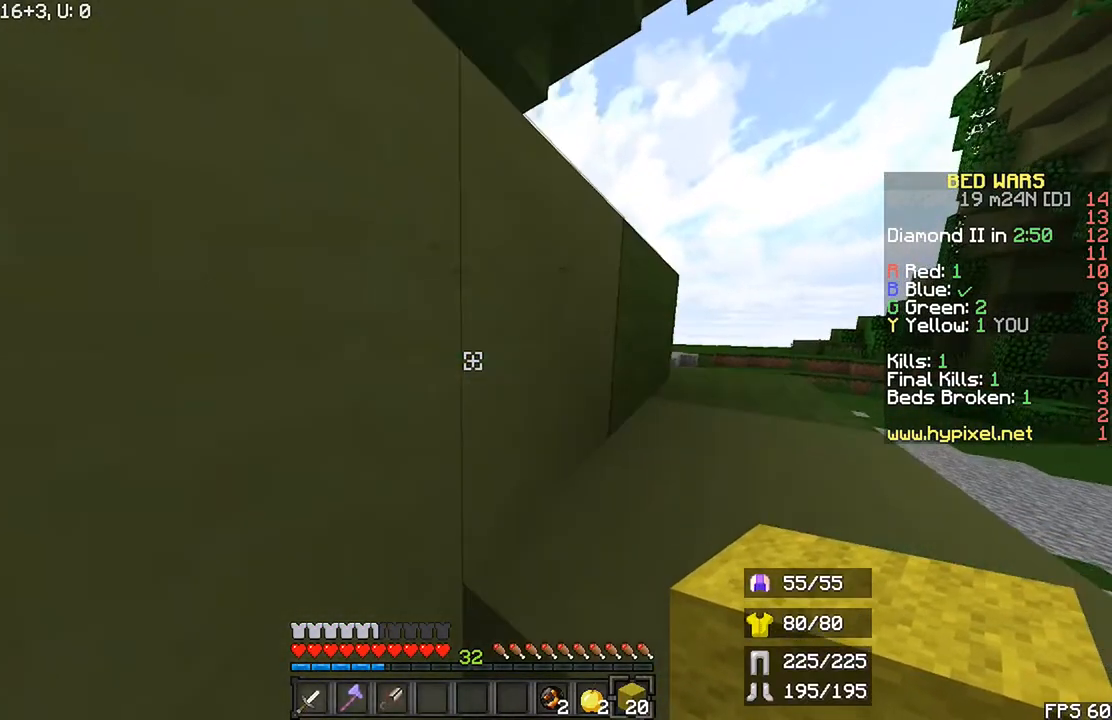
{"keys": ["right", "shift", "up"], "mouse": [], "events": [[467, "right", "down"], [500, "up", "down"]]}
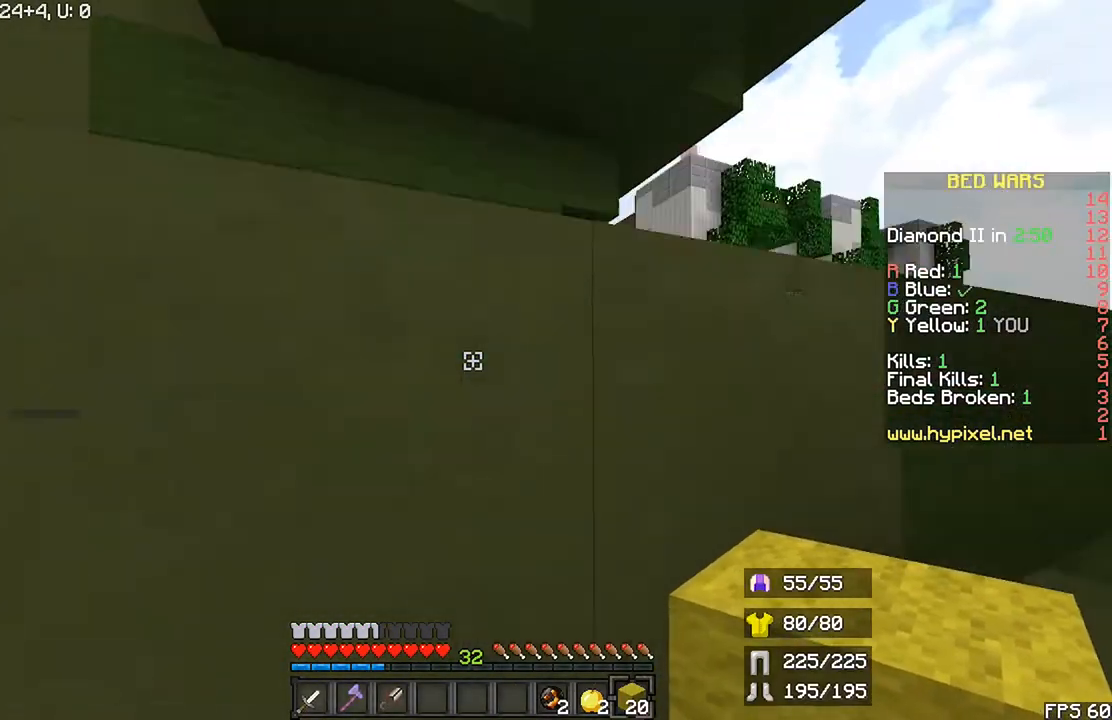
{"keys": ["shift"], "mouse": [], "events": [[67, "space", "down"], [167, "space", "up"], [267, "right", "up"], [367, "up", "up"]]}
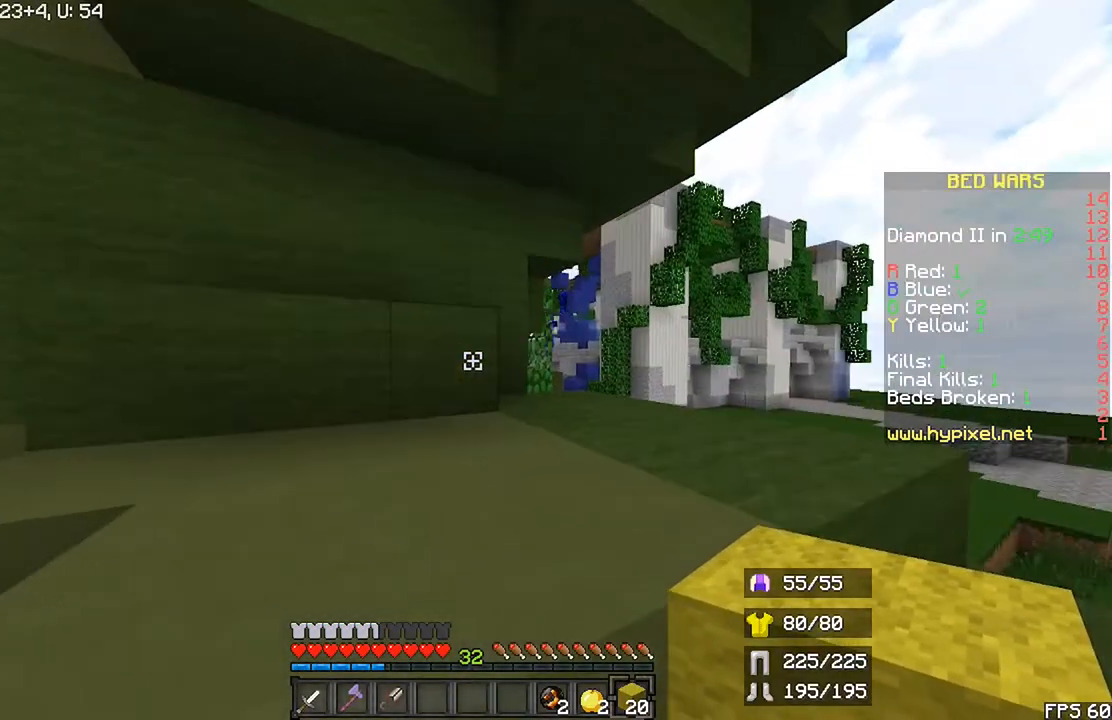
{"keys": ["shift"], "mouse": [], "events": []}
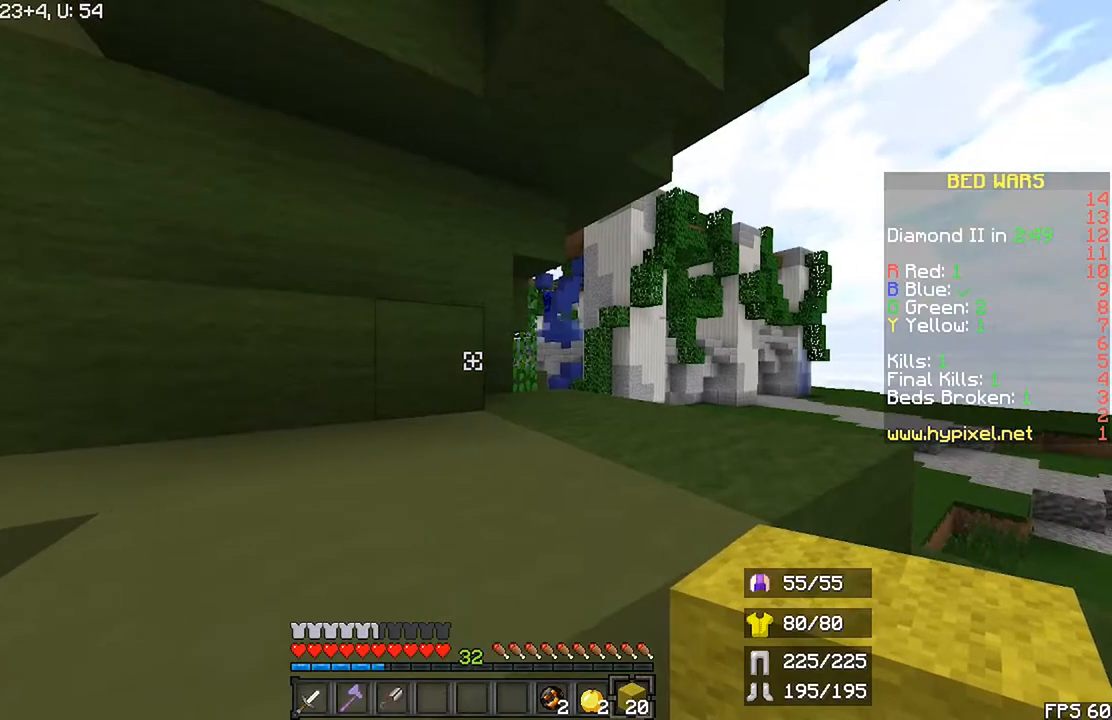
{"keys": ["right", "shift"], "mouse": []}
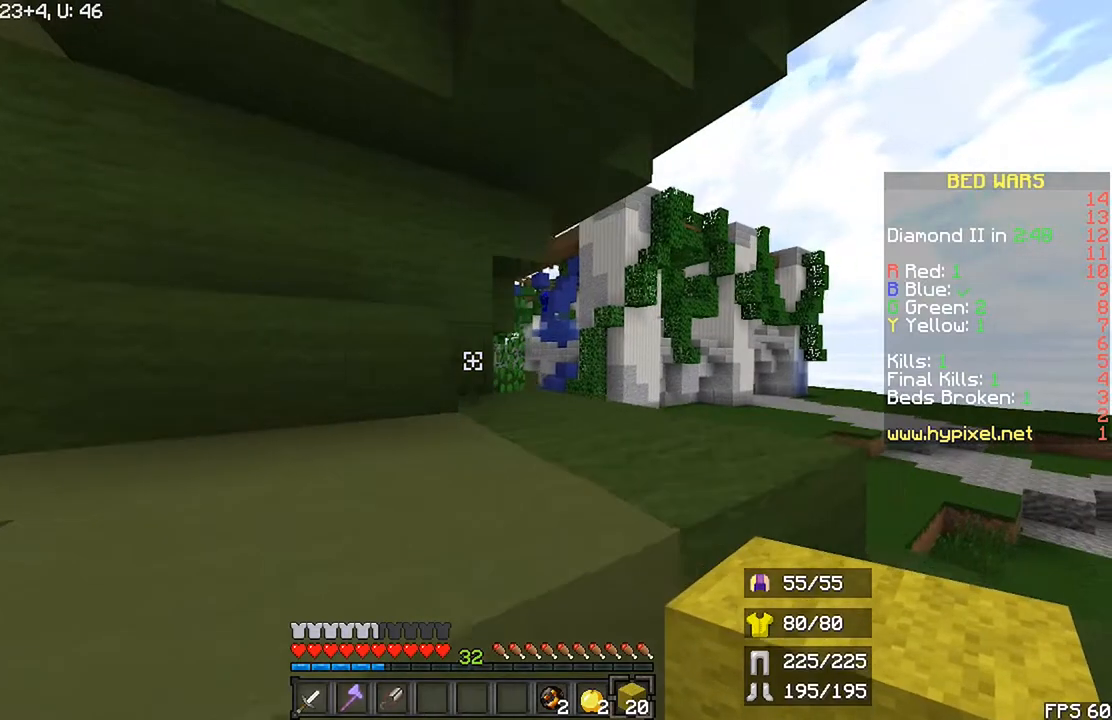
{"keys": ["shift"], "mouse": [], "events": [[167, "up", "down"], [333, "right", "up"], [333, "up", "up"]]}
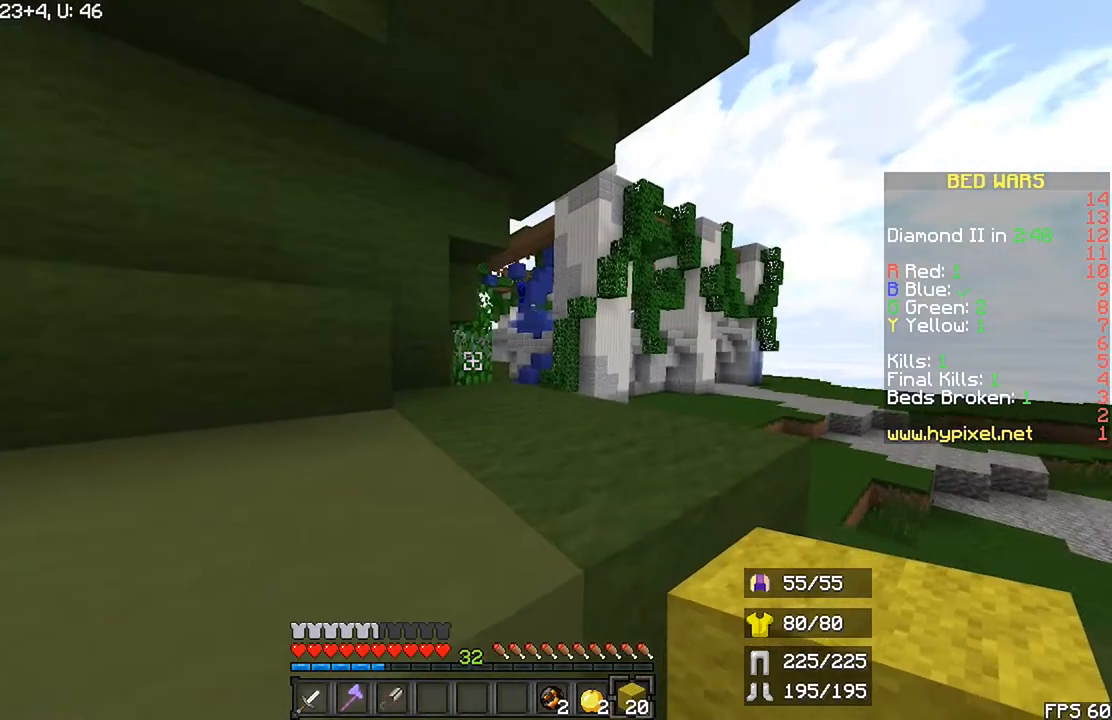
{"keys": ["right", "shift"], "mouse": [], "events": [[300, "right", "down"]]}
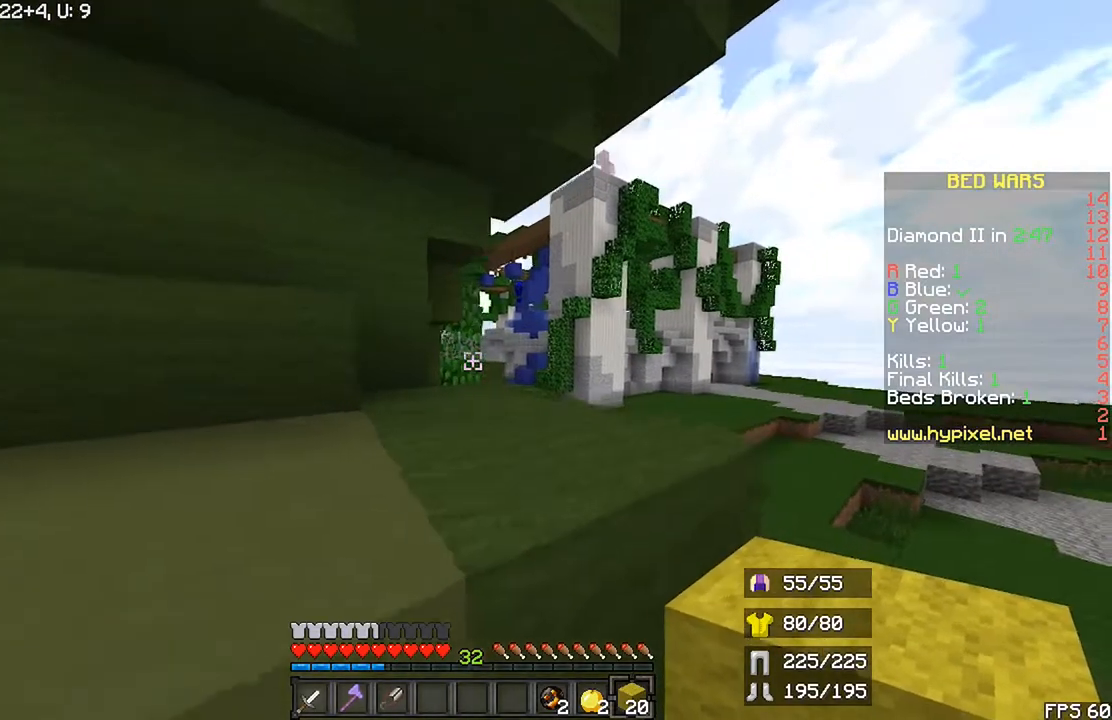
{"keys": ["right", "shift"], "mouse": []}
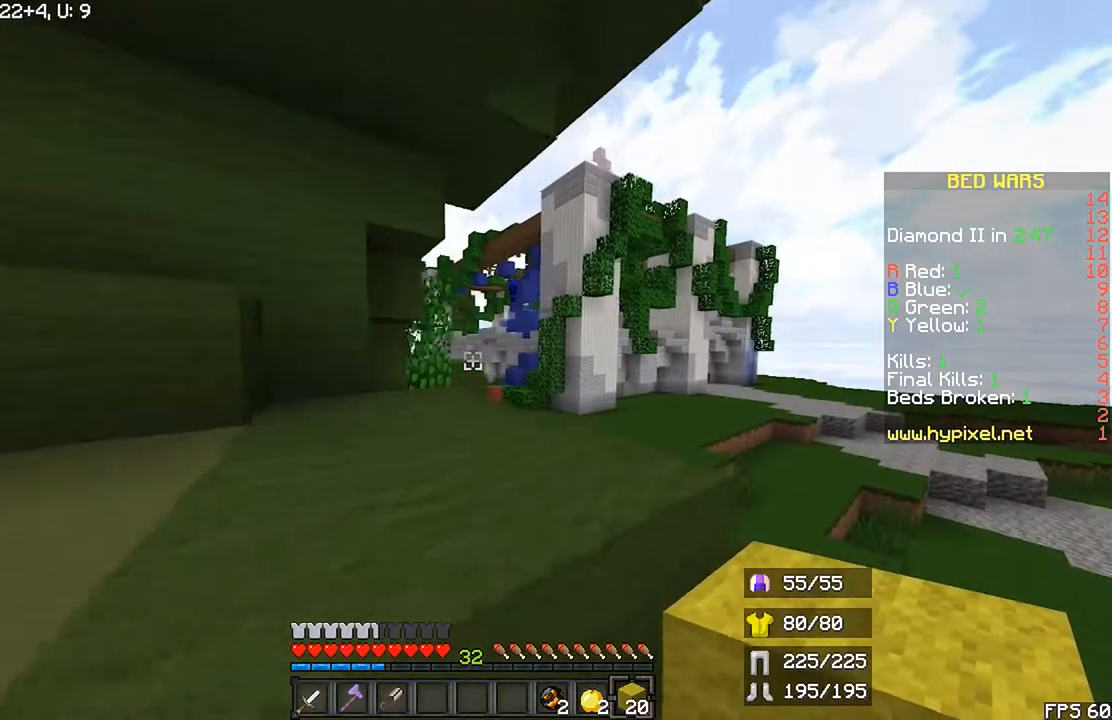
{"keys": ["shift"], "mouse": [], "events": [[367, "right", "up"]]}
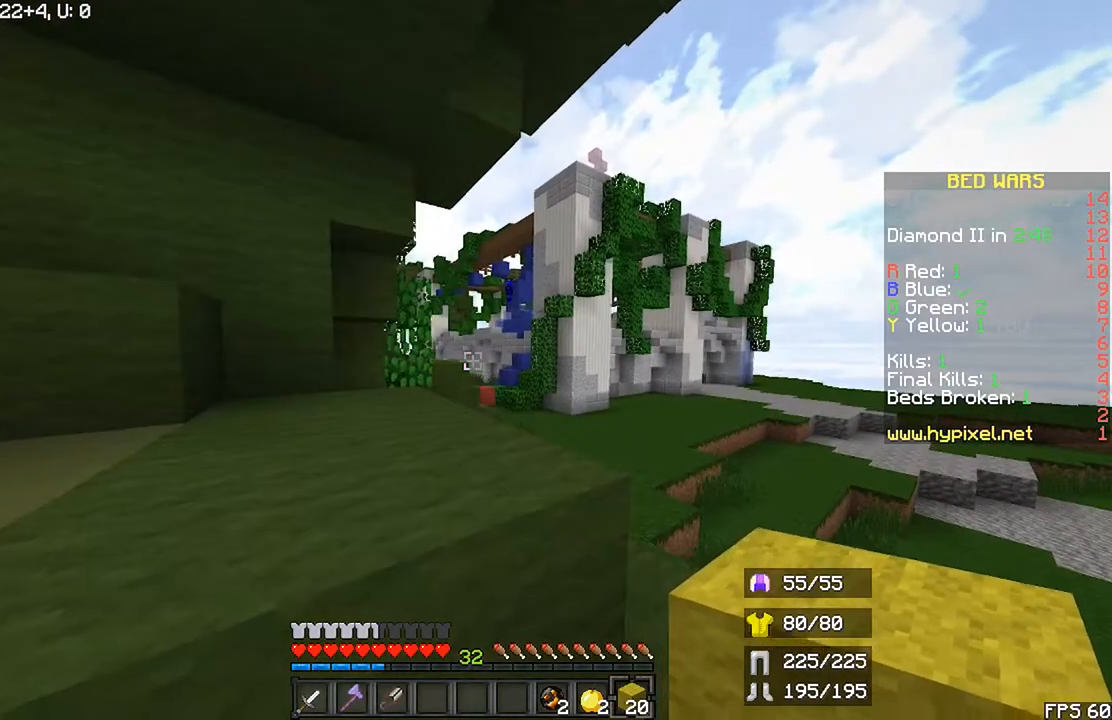
{"keys": ["down", "left", "shift"], "mouse": [], "events": [[133, "left", "down"], [233, "down", "down"]]}
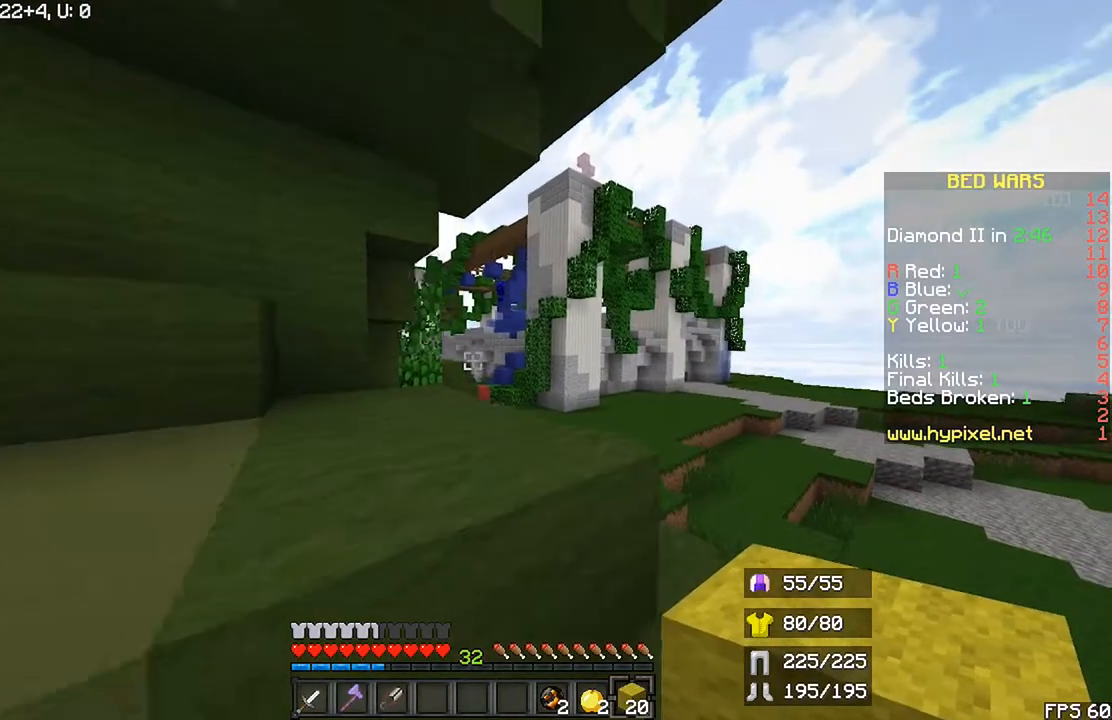
{"keys": ["left", "shift"], "mouse": [], "events": [[300, "space", "down"], [433, "space", "up"], [500, "down", "up"]]}
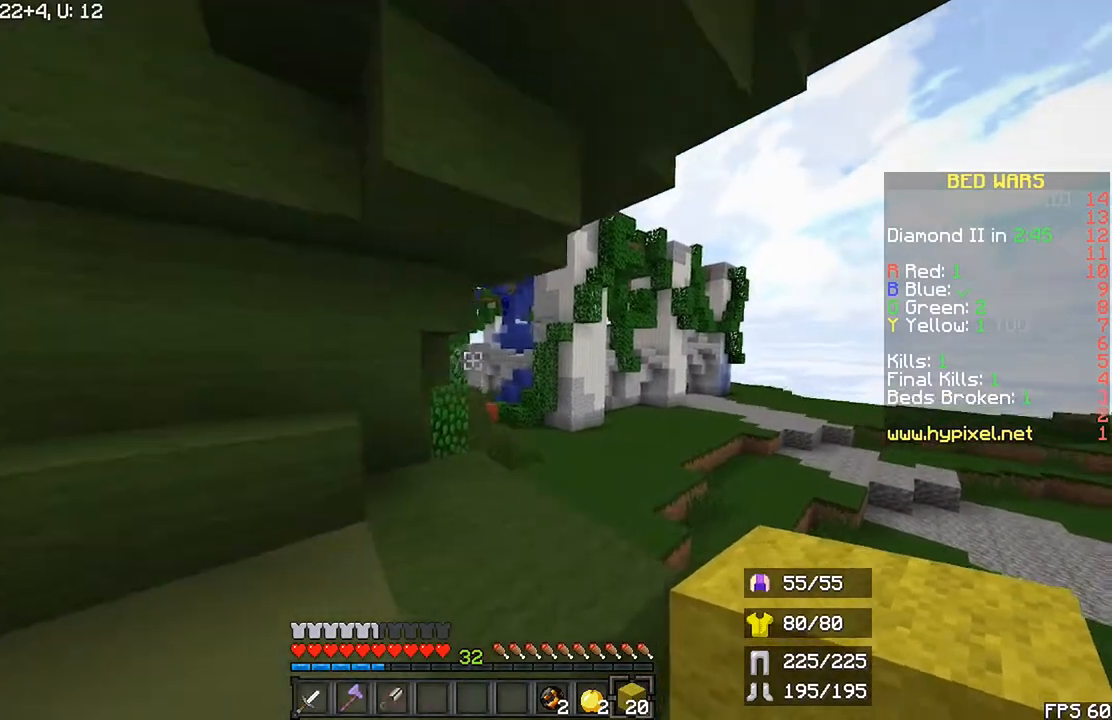
{"keys": ["shift"], "mouse": [], "events": [[300, "left", "up"]]}